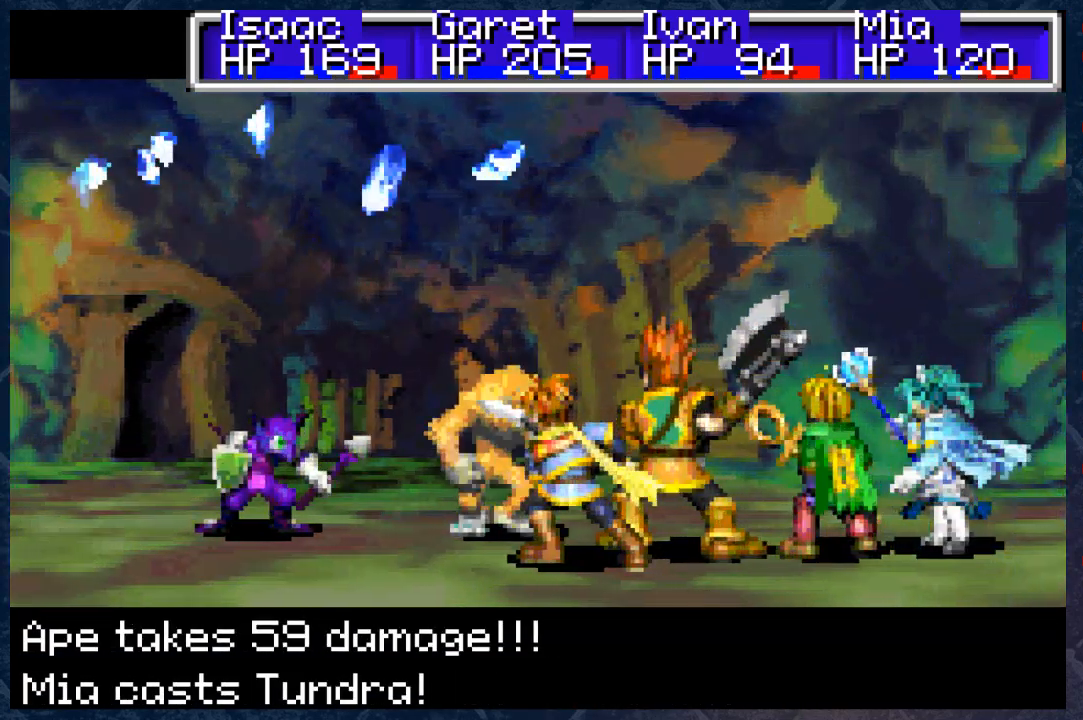
Gameplay with a controller (Xbox layout); each line is a JSON object with the inputs held at the frame after it. "events" lists button and stick changes between this image and that frame as [ms after this image, input, new state], when the widget could be followed in between. Not read: Z.
{"buttons": [], "left_stick": "center", "right_stick": "center", "events": []}
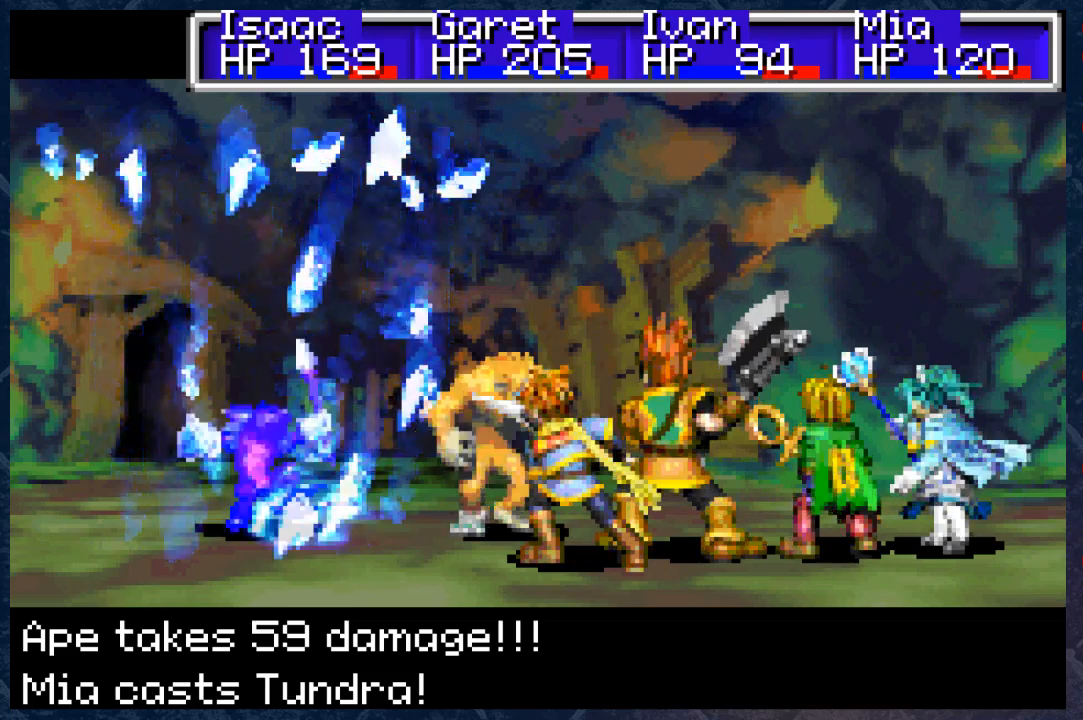
{"buttons": [], "left_stick": "center", "right_stick": "center", "events": []}
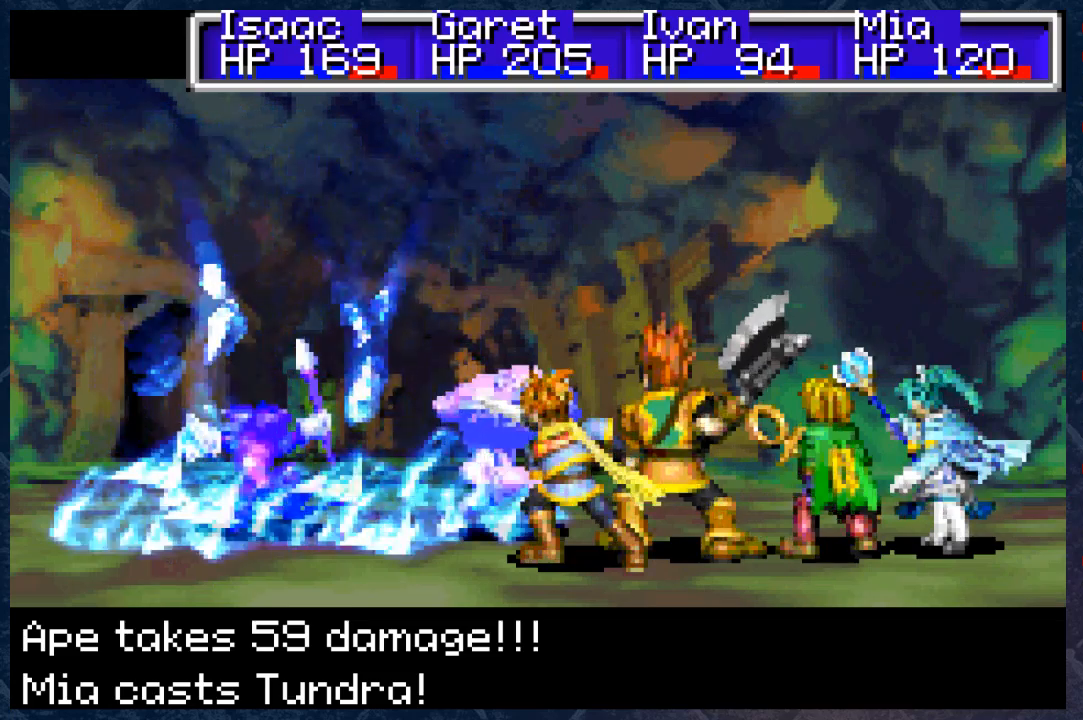
{"buttons": [], "left_stick": "center", "right_stick": "center", "events": [[317, "A", "down"], [383, "A", "up"]]}
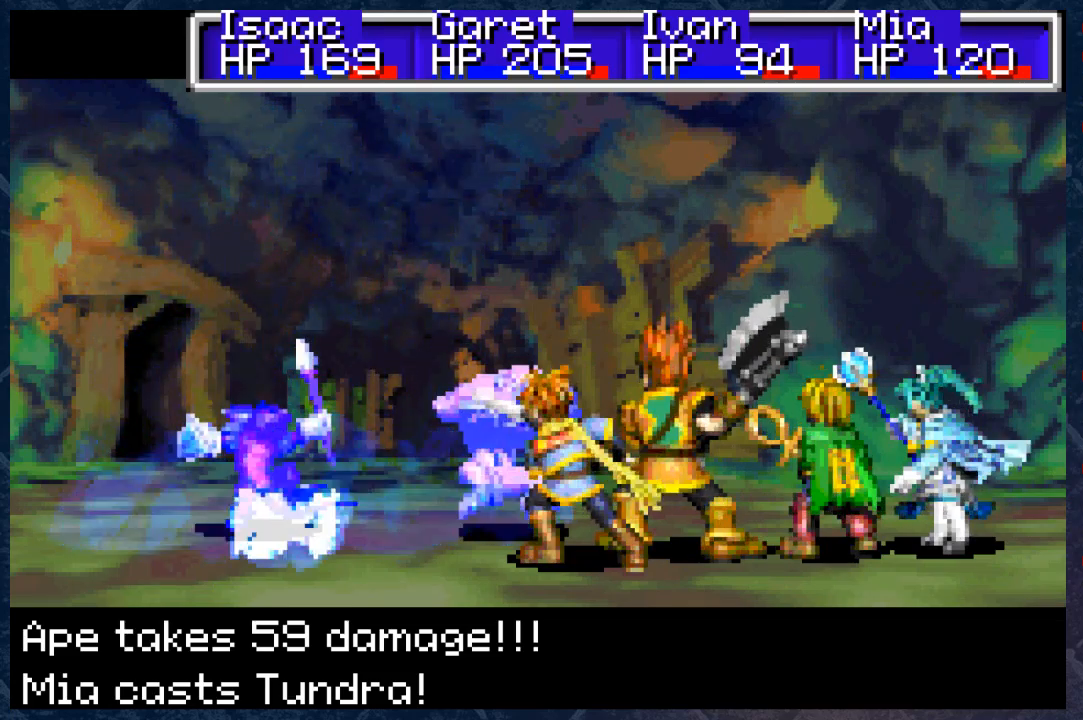
{"buttons": ["A"], "left_stick": "center", "right_stick": "center", "events": [[133, "A", "down"], [300, "A", "up"], [467, "A", "down"]]}
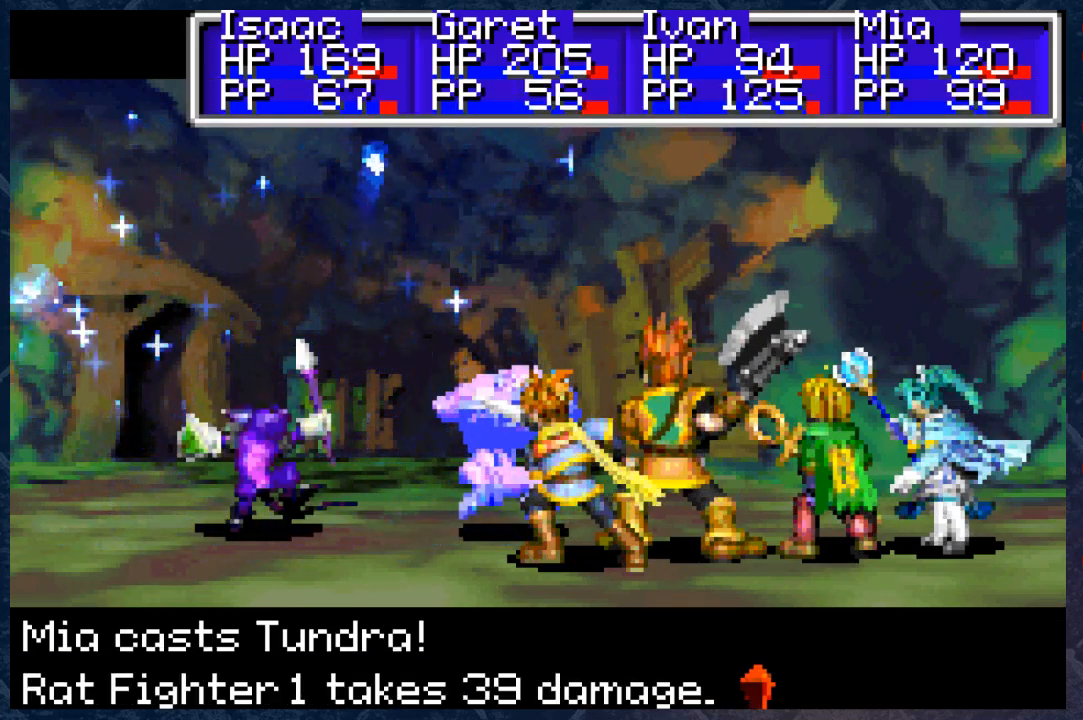
{"buttons": [], "left_stick": "center", "right_stick": "center", "events": [[133, "A", "up"]]}
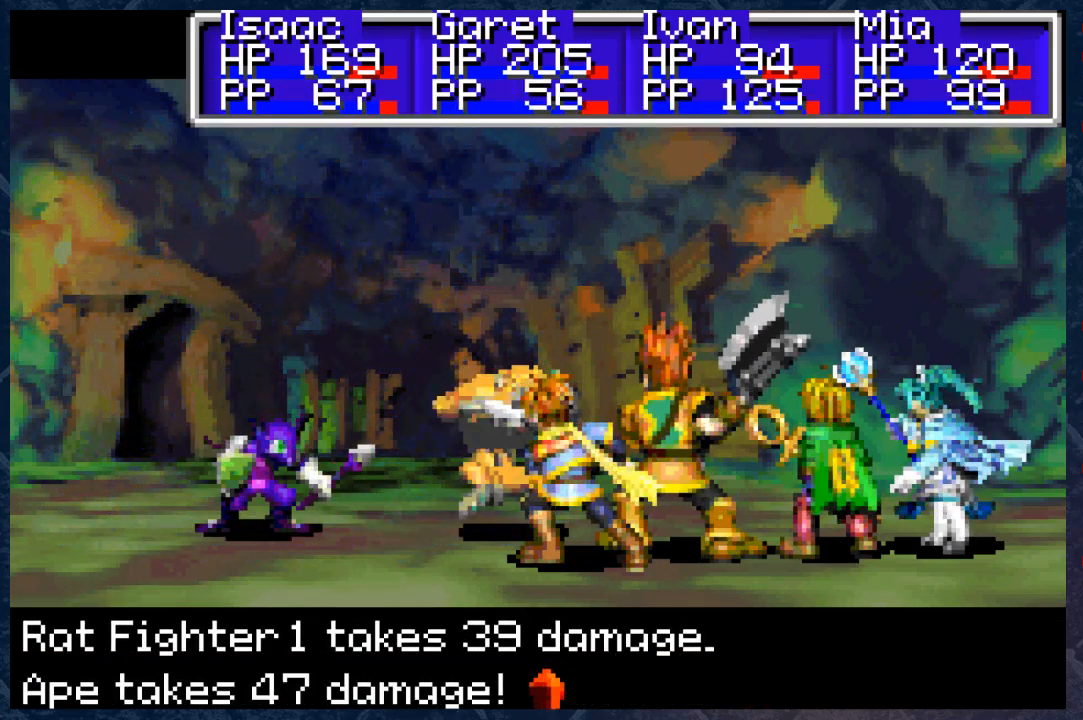
{"buttons": [], "left_stick": "center", "right_stick": "center", "events": [[200, "A", "down"], [383, "A", "up"]]}
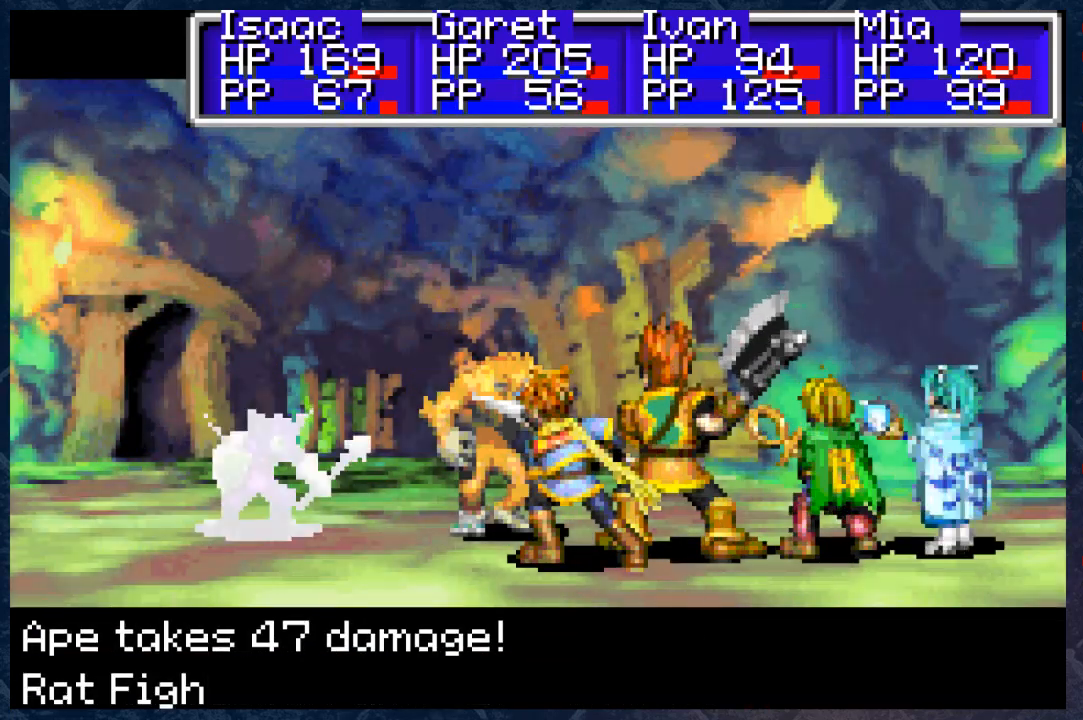
{"buttons": [], "left_stick": "center", "right_stick": "center", "events": []}
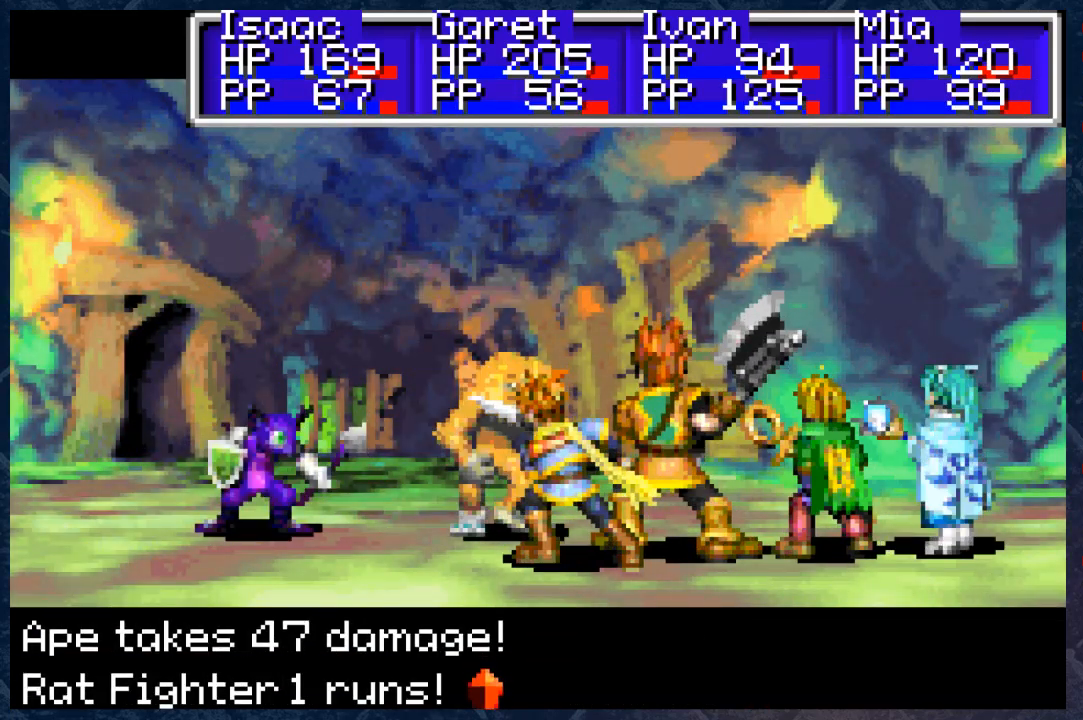
{"buttons": [], "left_stick": "center", "right_stick": "center", "events": [[333, "A", "down"], [500, "A", "up"]]}
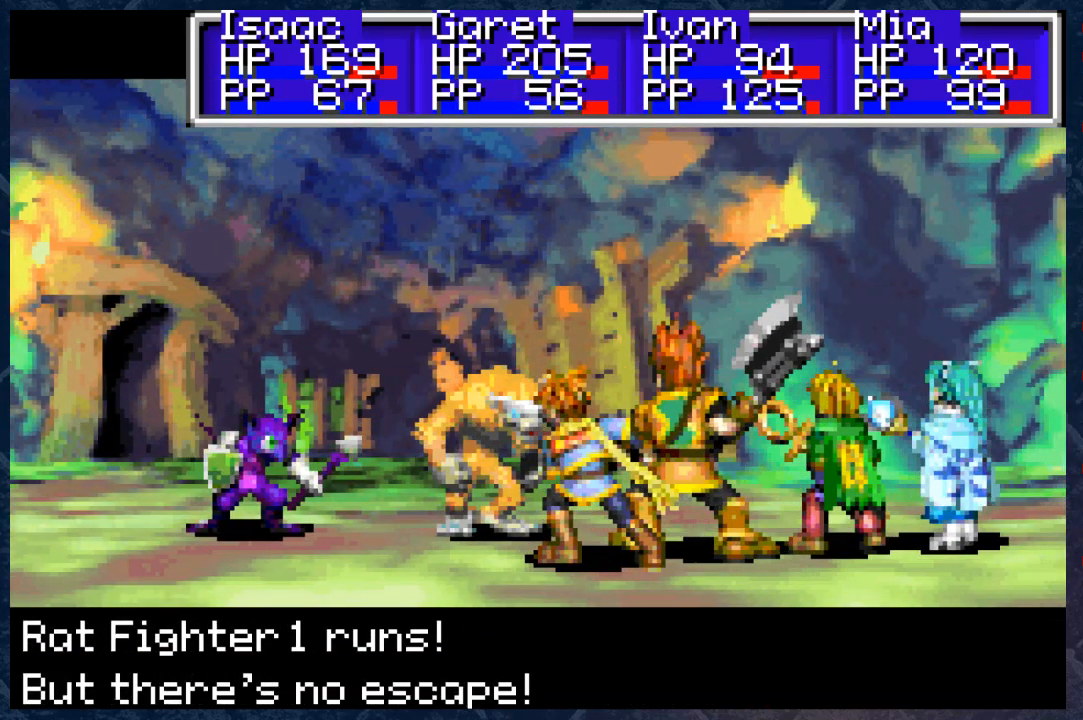
{"buttons": [], "left_stick": "center", "right_stick": "center", "events": []}
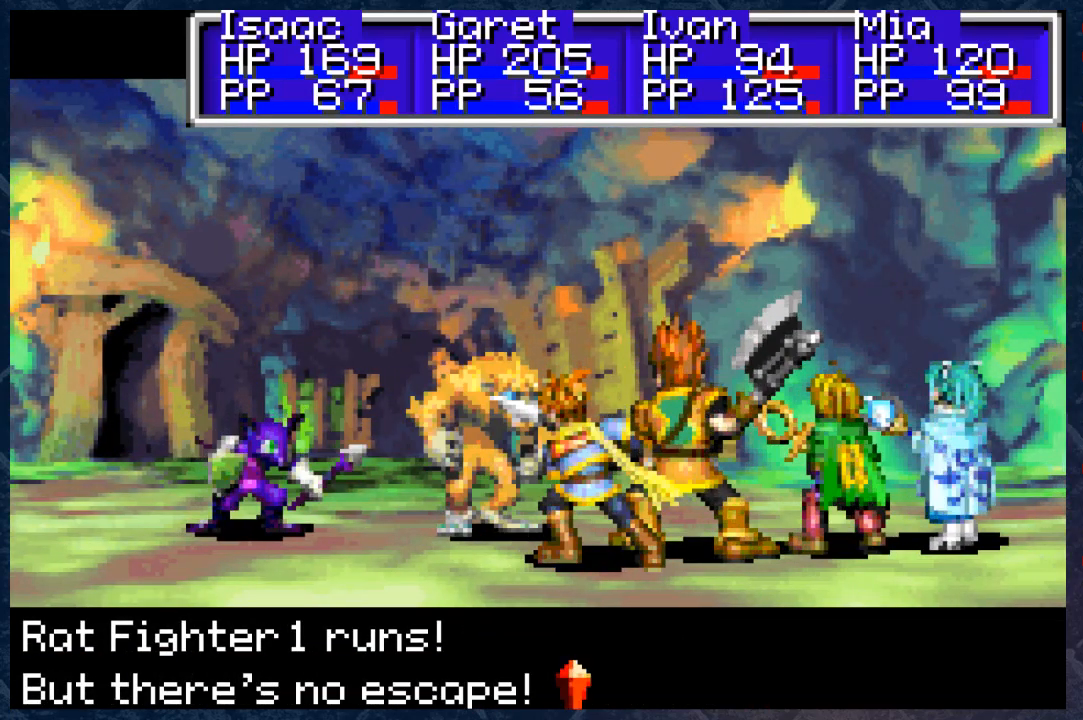
{"buttons": [], "left_stick": "center", "right_stick": "center", "events": [[67, "A", "down"], [200, "A", "up"]]}
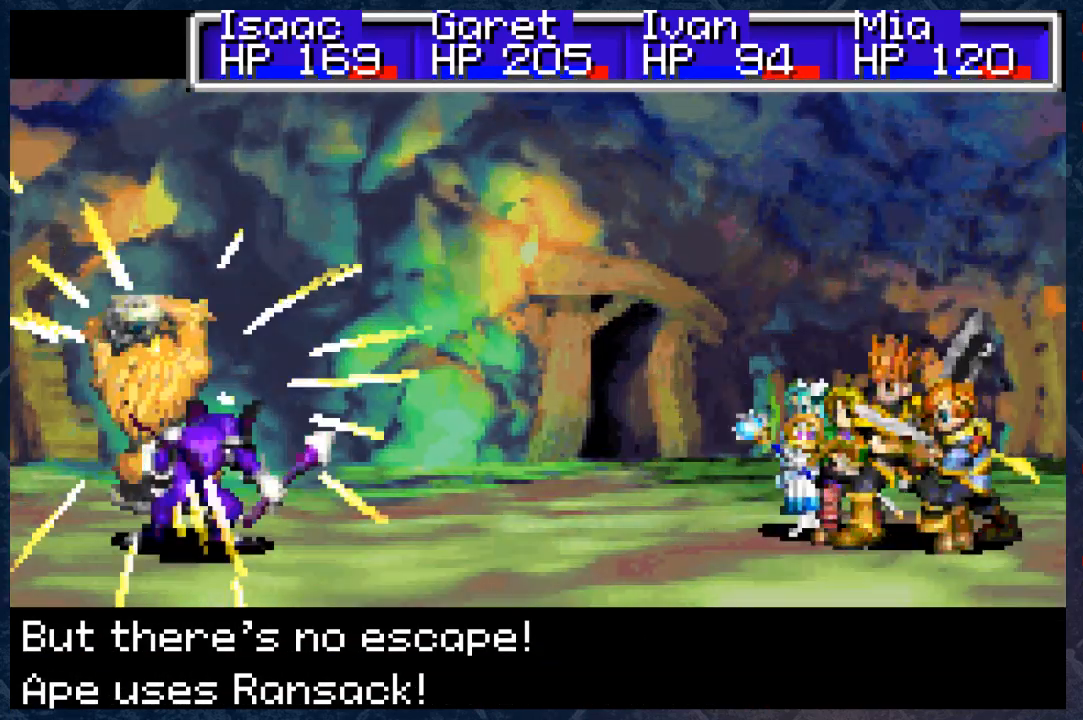
{"buttons": [], "left_stick": "center", "right_stick": "center", "events": [[233, "A", "down"], [417, "A", "up"]]}
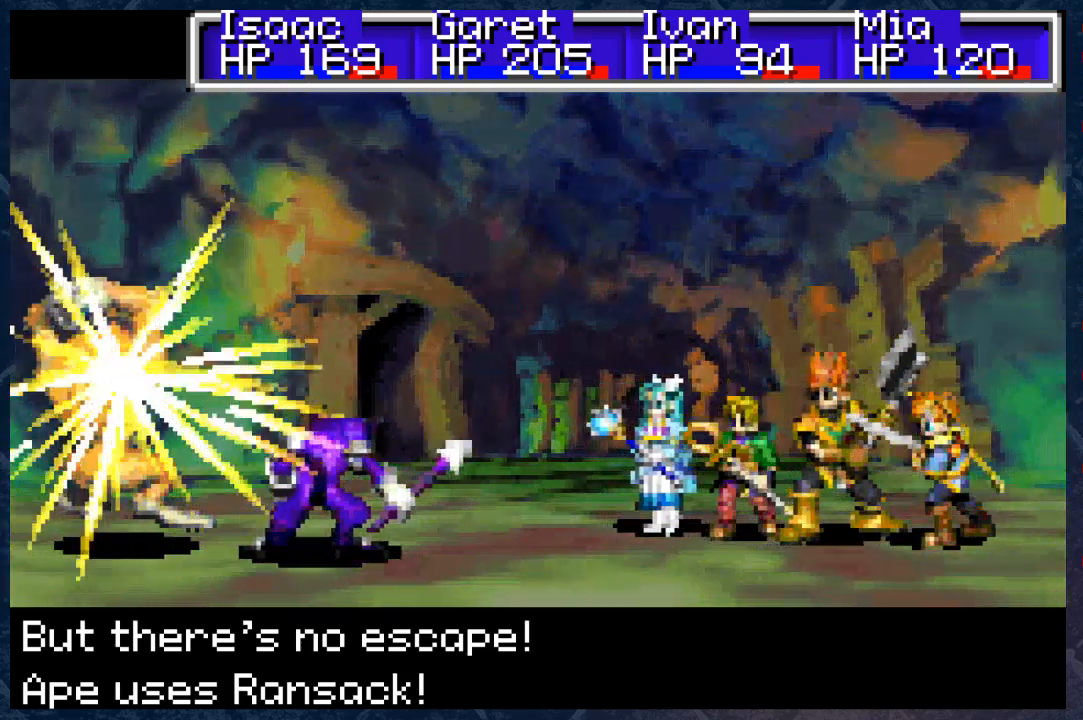
{"buttons": [], "left_stick": "center", "right_stick": "center", "events": []}
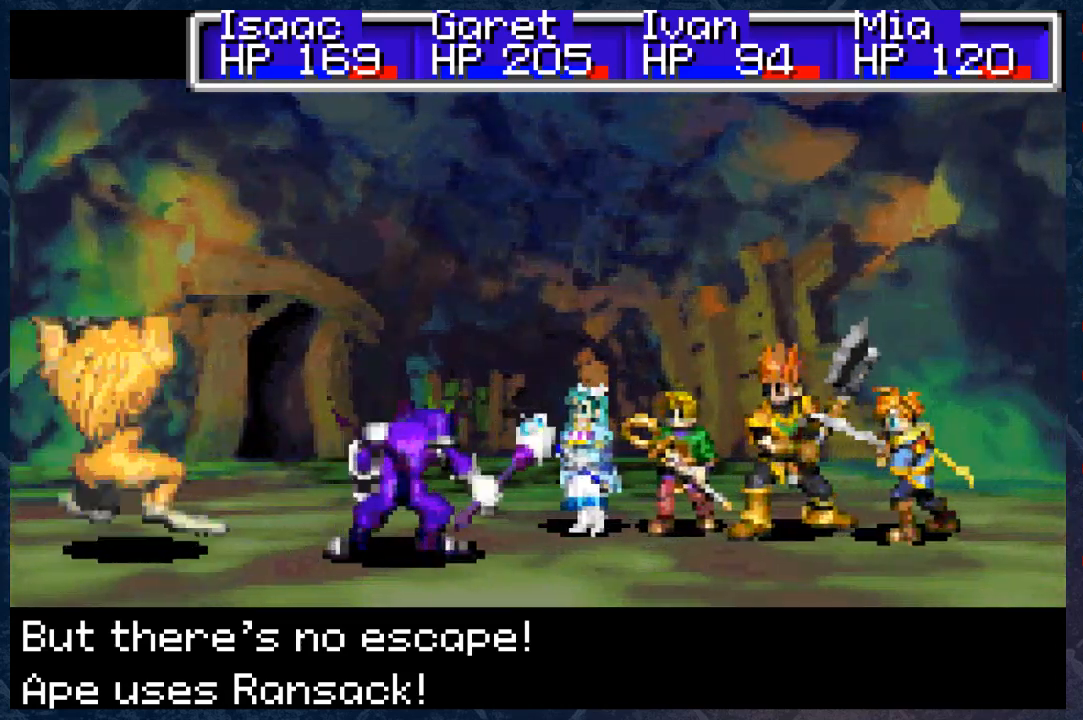
{"buttons": [], "left_stick": "center", "right_stick": "center", "events": []}
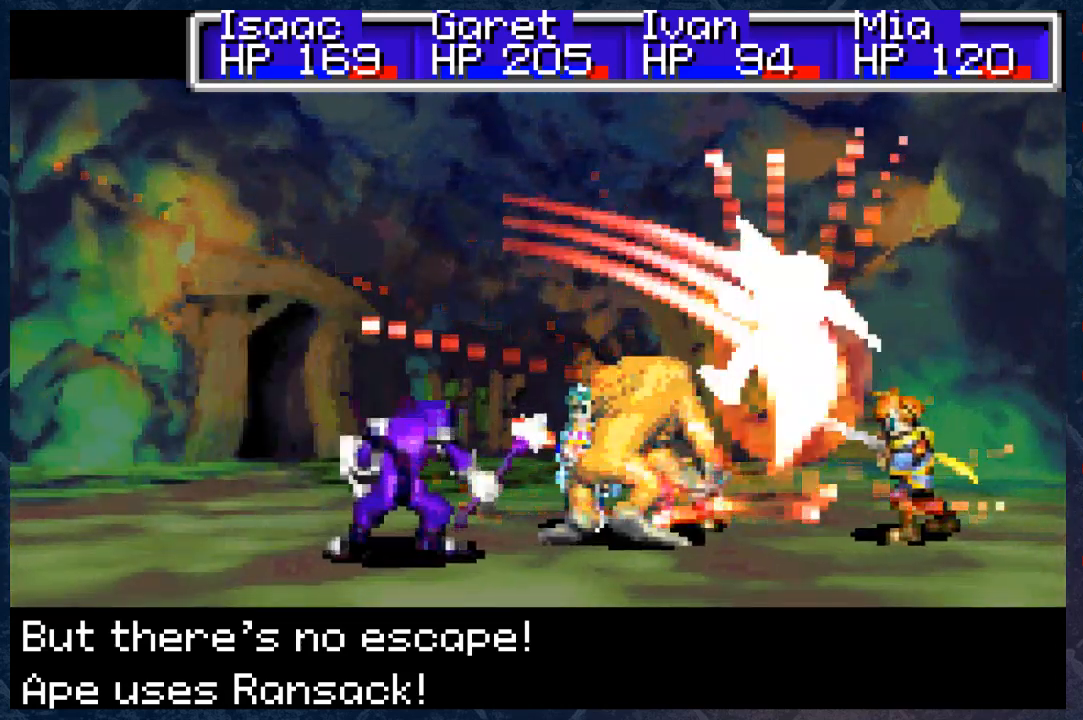
{"buttons": [], "left_stick": "center", "right_stick": "center", "events": []}
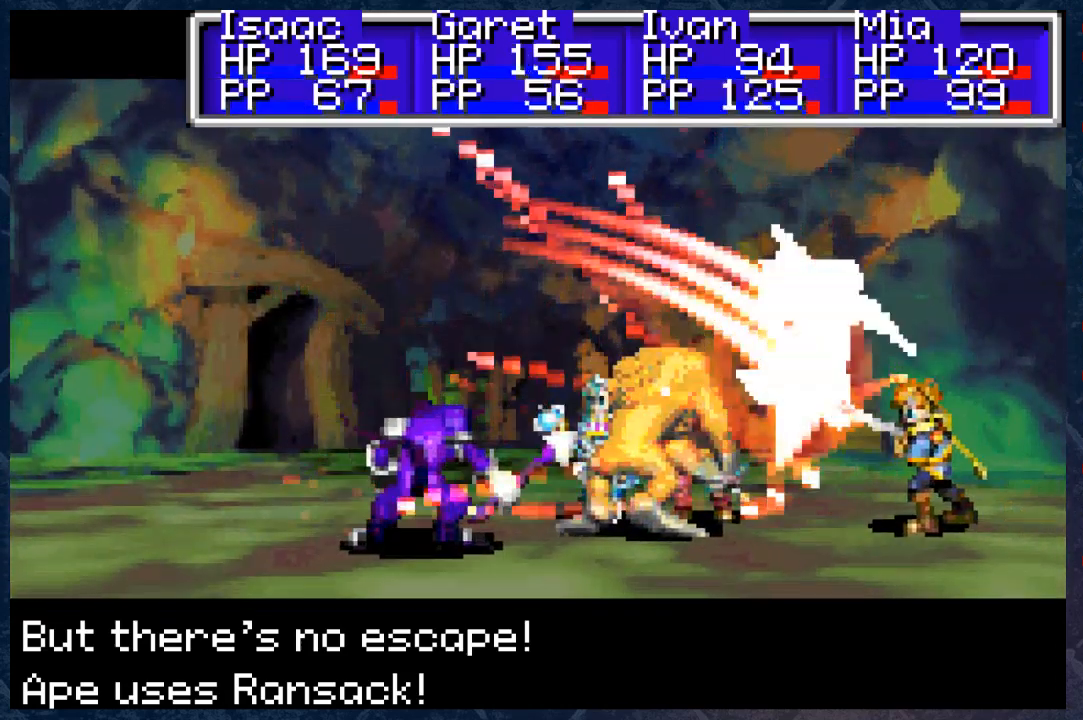
{"buttons": [], "left_stick": "center", "right_stick": "center", "events": []}
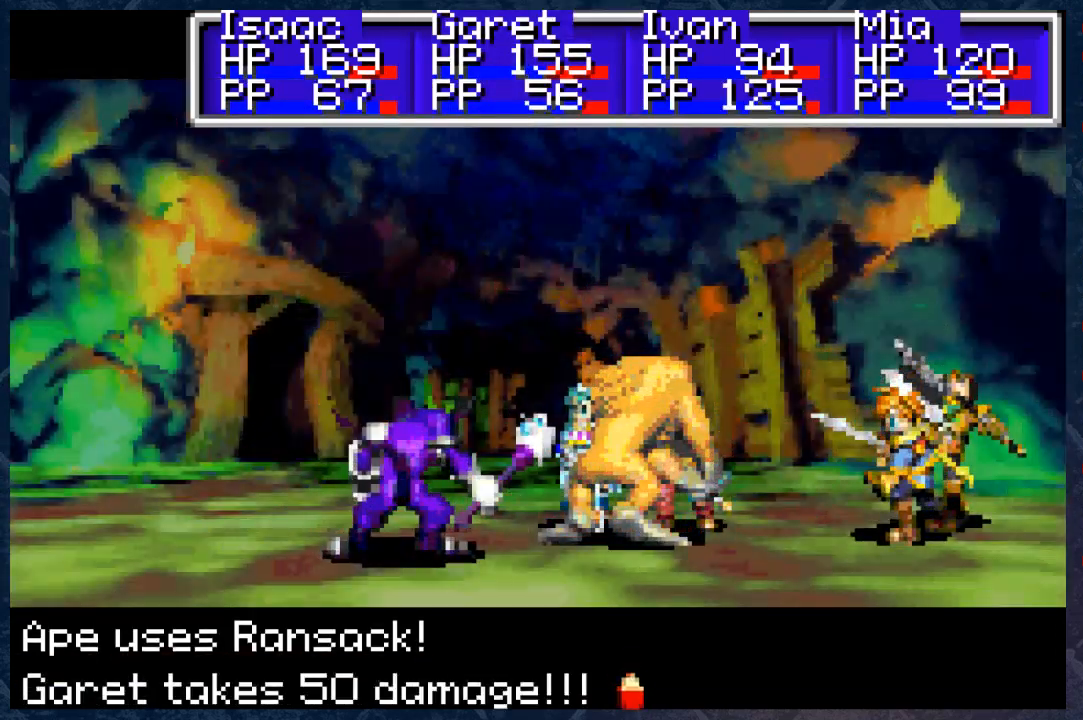
{"buttons": ["A"], "left_stick": "center", "right_stick": "center", "events": [[450, "A", "down"]]}
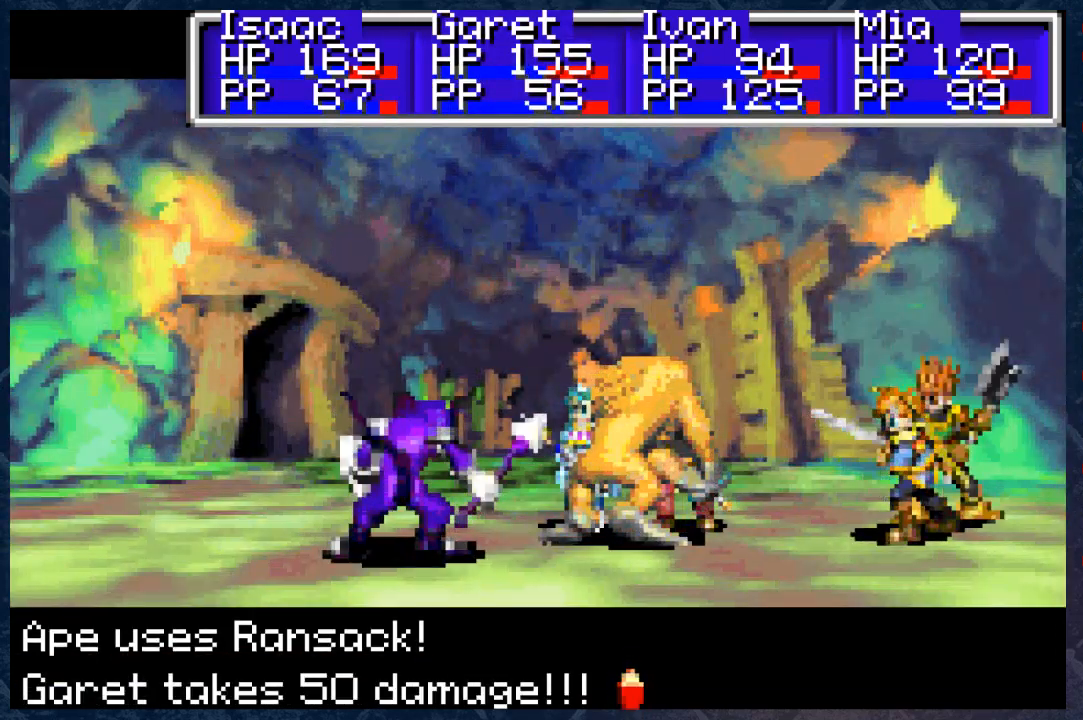
{"buttons": [], "left_stick": "center", "right_stick": "center", "events": [[67, "A", "up"]]}
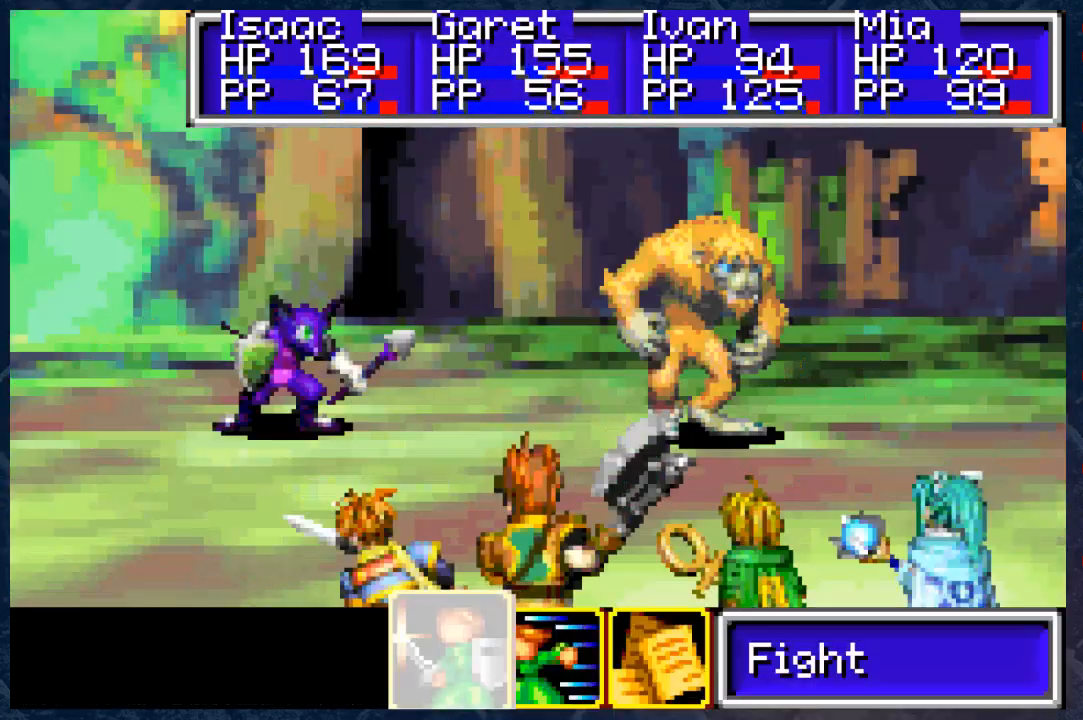
{"buttons": ["A"], "left_stick": "center", "right_stick": "center", "events": [[483, "A", "down"]]}
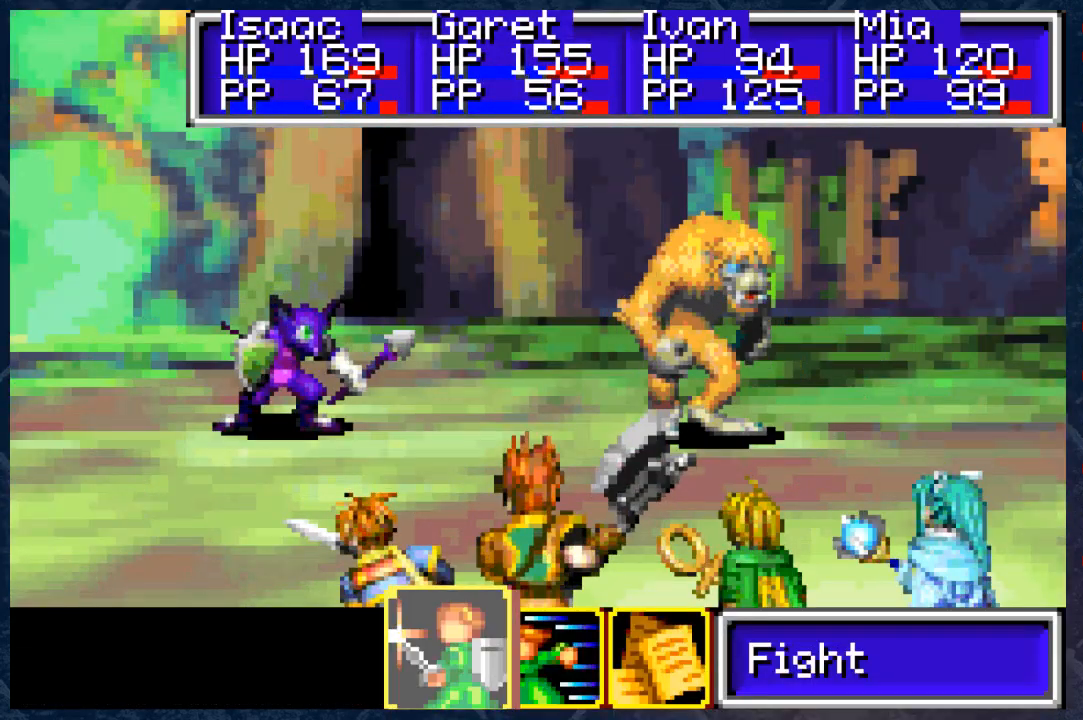
{"buttons": [], "left_stick": "center", "right_stick": "center", "events": [[150, "A", "up"]]}
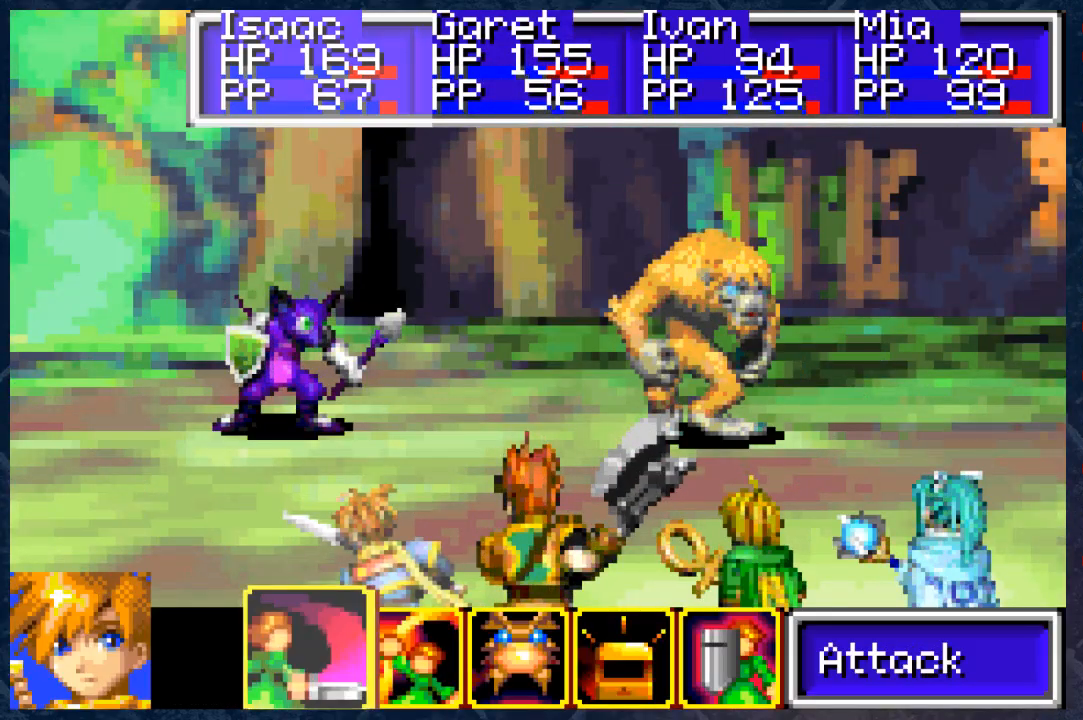
{"buttons": [], "left_stick": "center", "right_stick": "center", "events": [[267, "A", "down"], [383, "A", "up"]]}
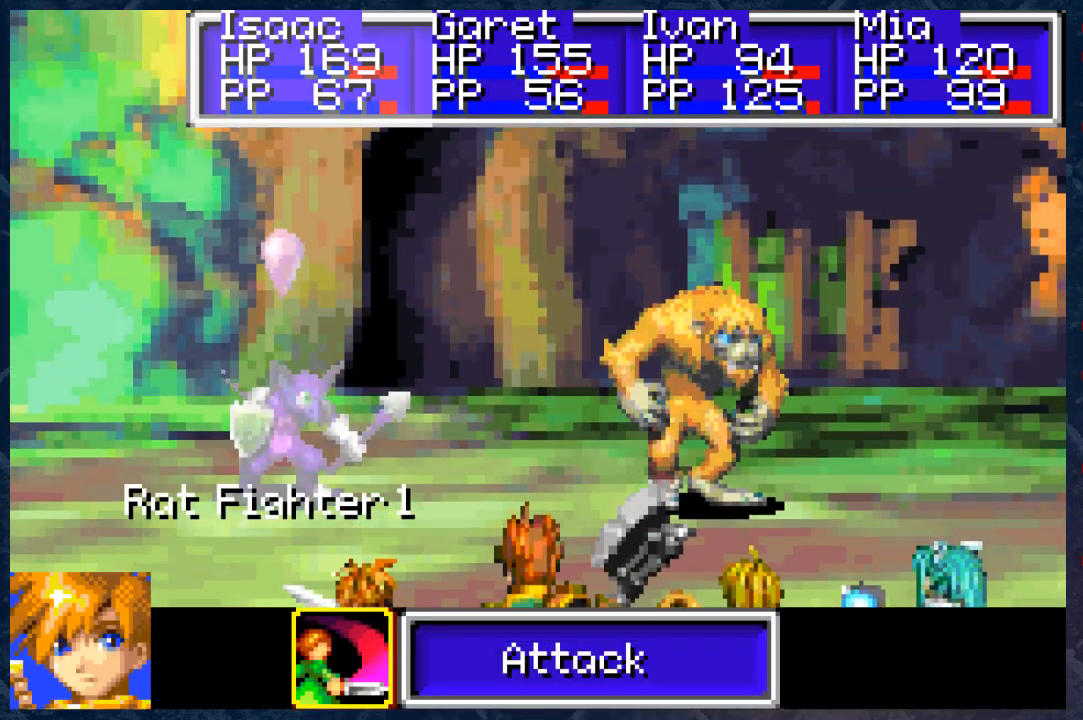
{"buttons": [], "left_stick": "center", "right_stick": "center", "events": [[317, "A", "down"], [450, "A", "up"]]}
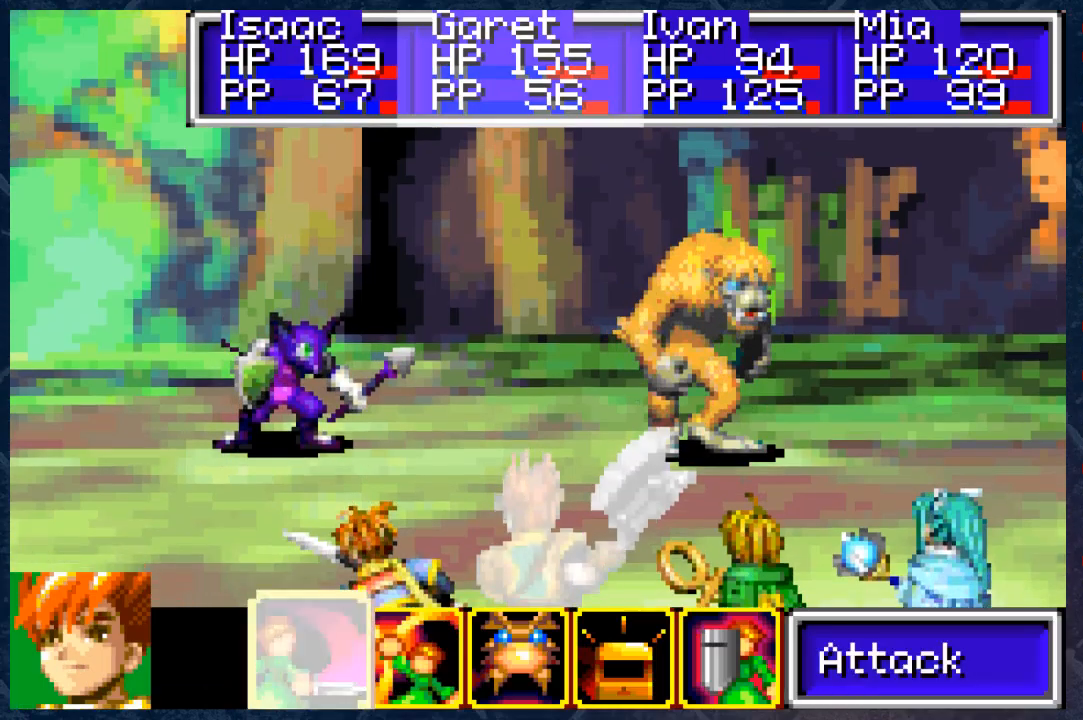
{"buttons": ["DPAD_RIGHT"], "left_stick": "center", "right_stick": "center", "events": [[250, "A", "down"], [417, "A", "up"], [500, "DPAD_RIGHT", "down"]]}
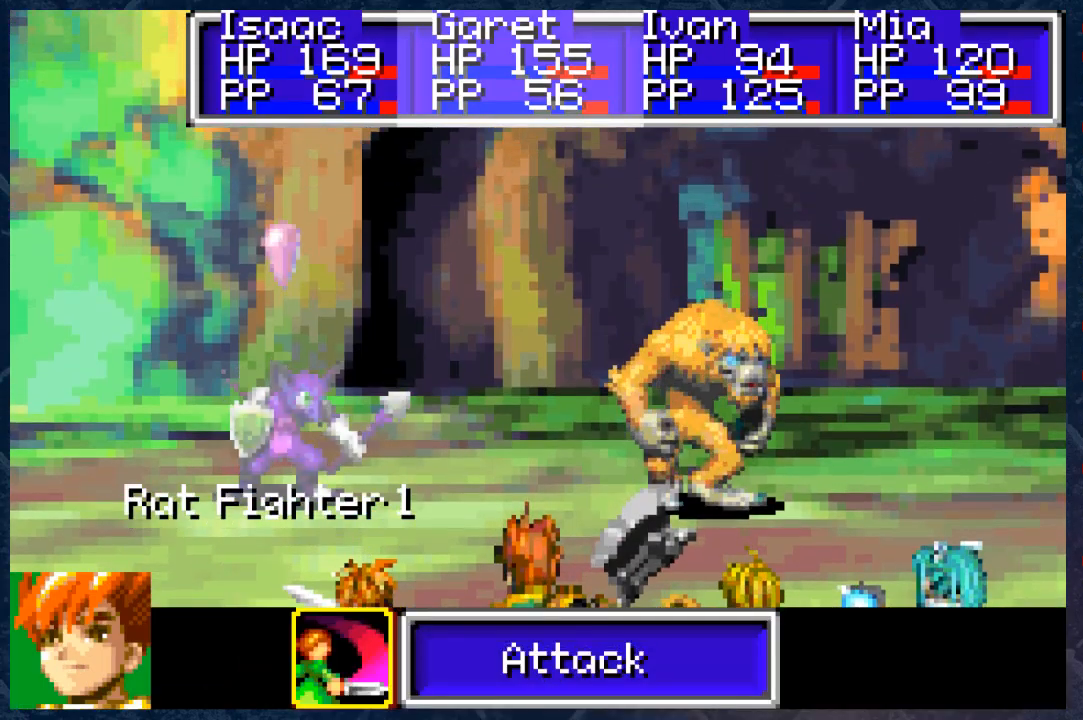
{"buttons": ["A"], "left_stick": "center", "right_stick": "center", "events": [[100, "DPAD_RIGHT", "up"], [133, "A", "down"], [283, "A", "up"], [450, "A", "down"]]}
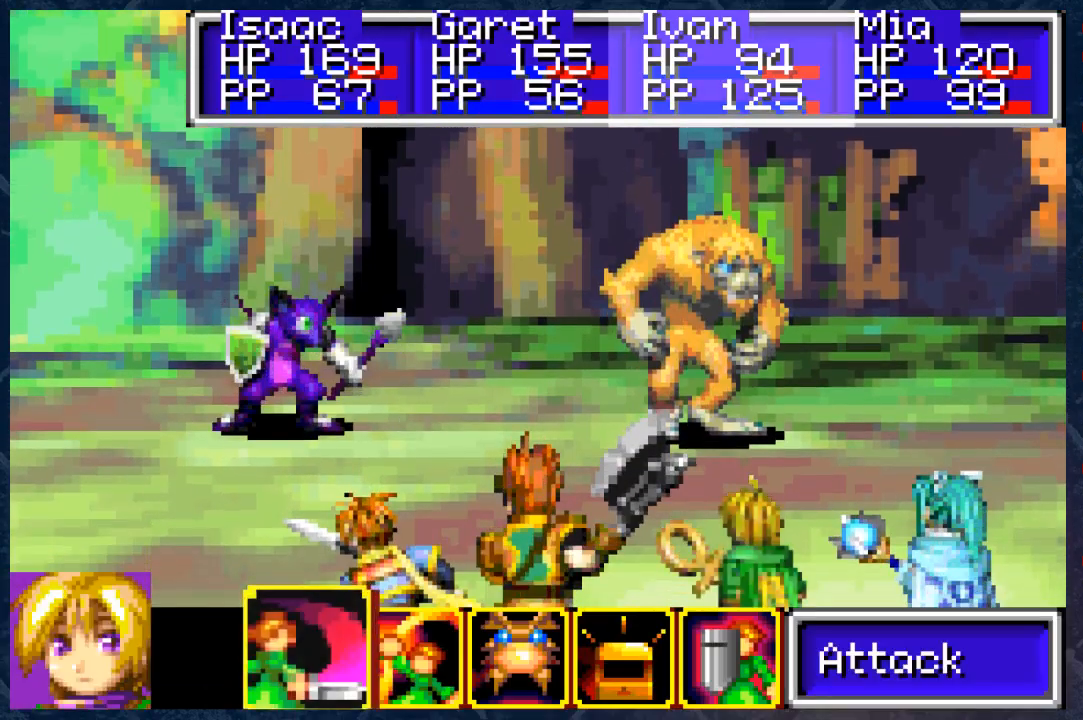
{"buttons": [], "left_stick": "center", "right_stick": "center", "events": [[100, "A", "up"], [183, "DPAD_RIGHT", "down"], [300, "DPAD_RIGHT", "up"]]}
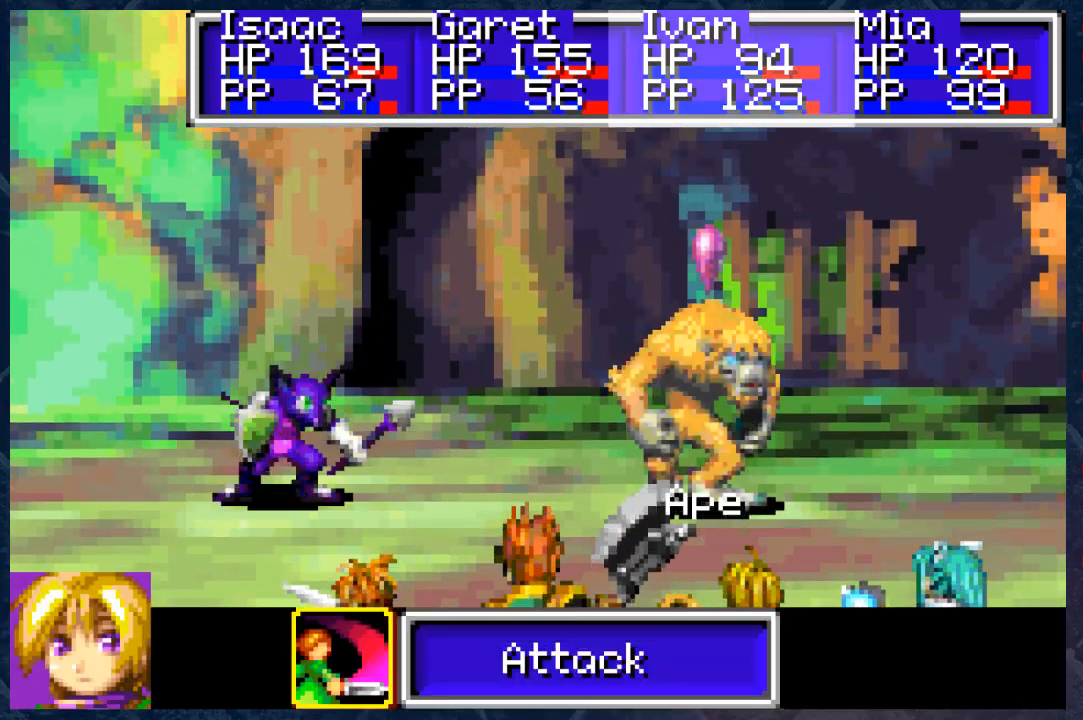
{"buttons": [], "left_stick": "center", "right_stick": "center", "events": [[17, "A", "down"], [167, "A", "up"], [367, "A", "down"], [483, "A", "up"]]}
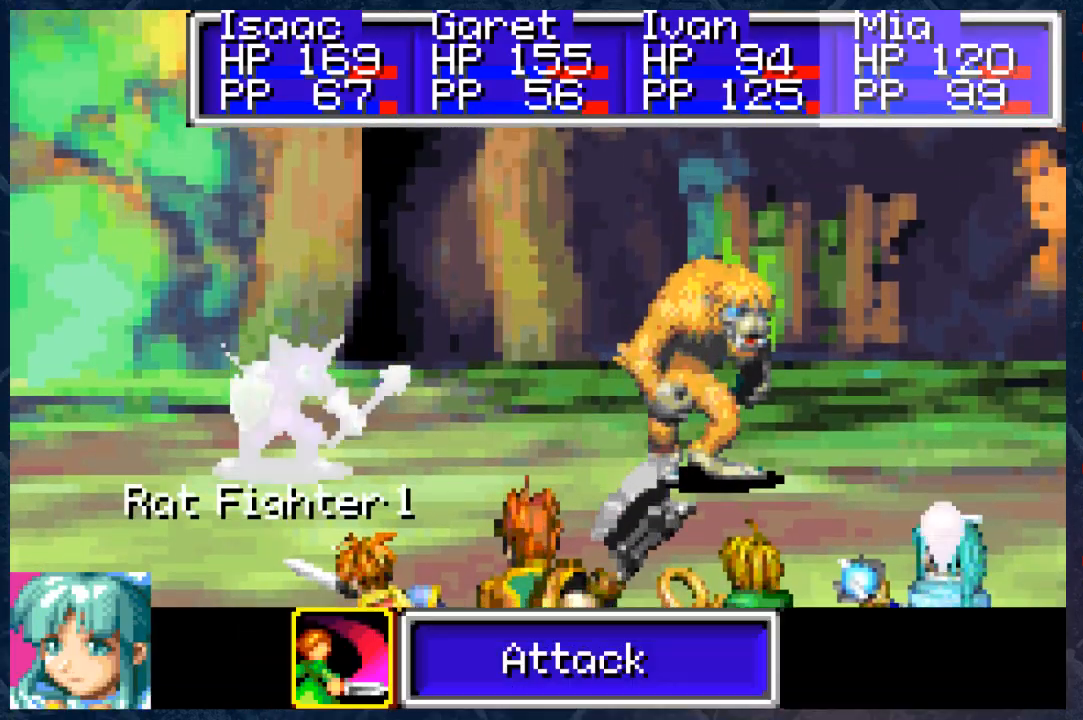
{"buttons": [], "left_stick": "center", "right_stick": "center", "events": [[100, "DPAD_RIGHT", "down"], [183, "DPAD_RIGHT", "up"], [267, "A", "down"], [350, "A", "up"]]}
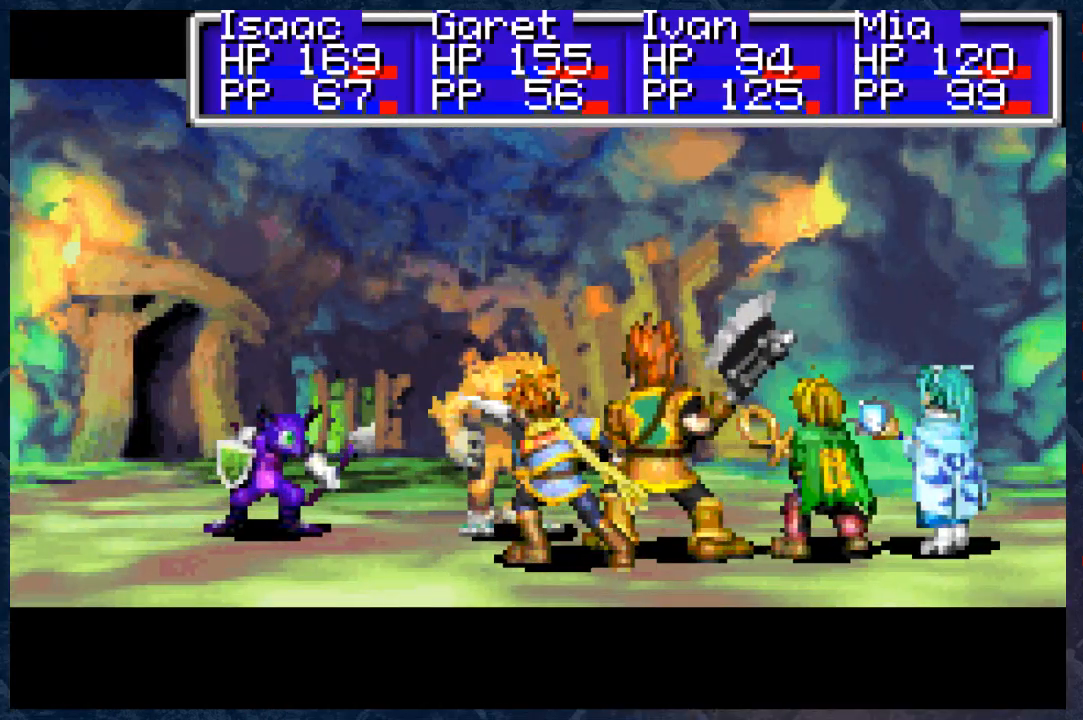
{"buttons": [], "left_stick": "center", "right_stick": "center", "events": []}
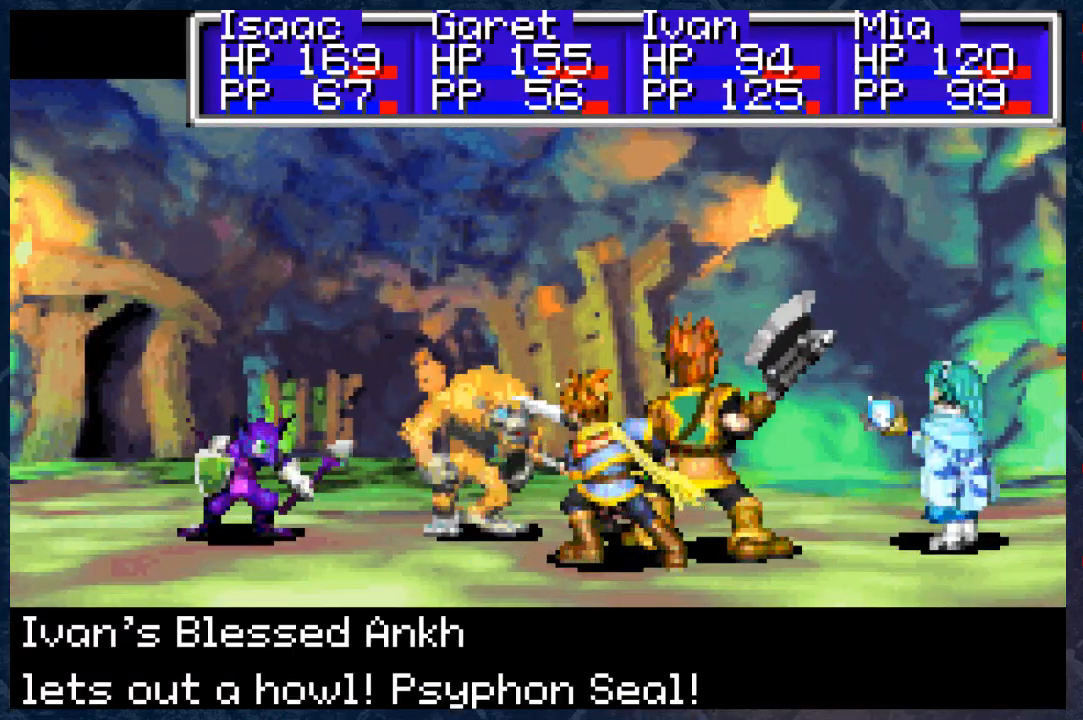
{"buttons": [], "left_stick": "center", "right_stick": "center", "events": [[167, "A", "down"], [283, "A", "up"]]}
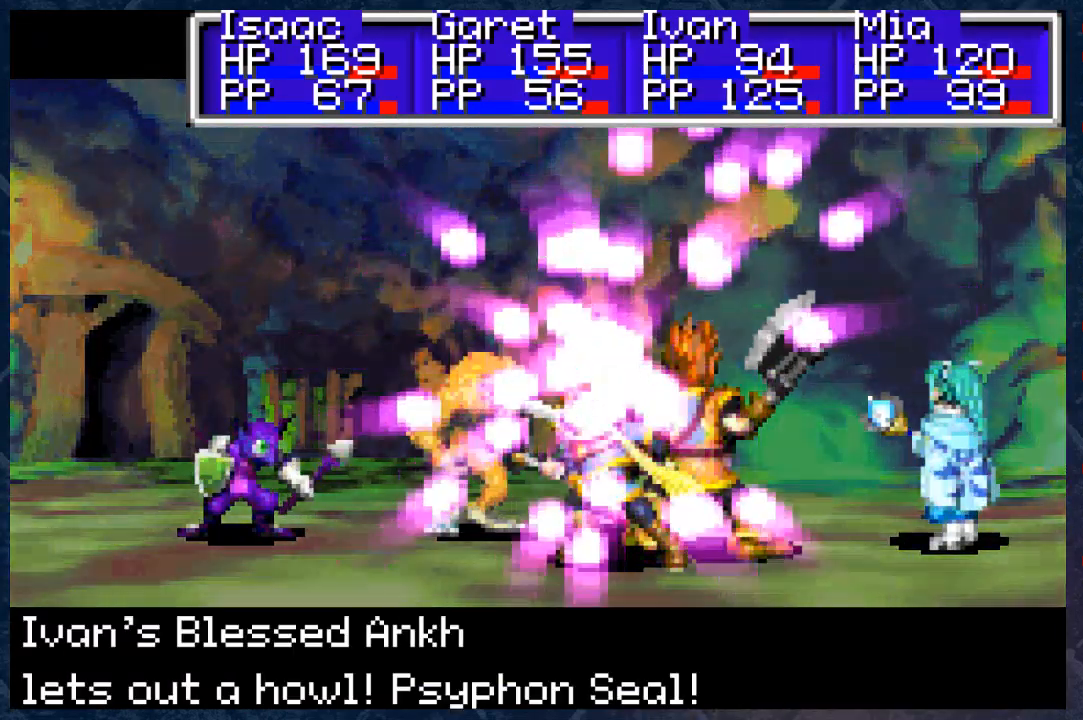
{"buttons": [], "left_stick": "center", "right_stick": "center", "events": [[133, "A", "down"], [300, "A", "up"]]}
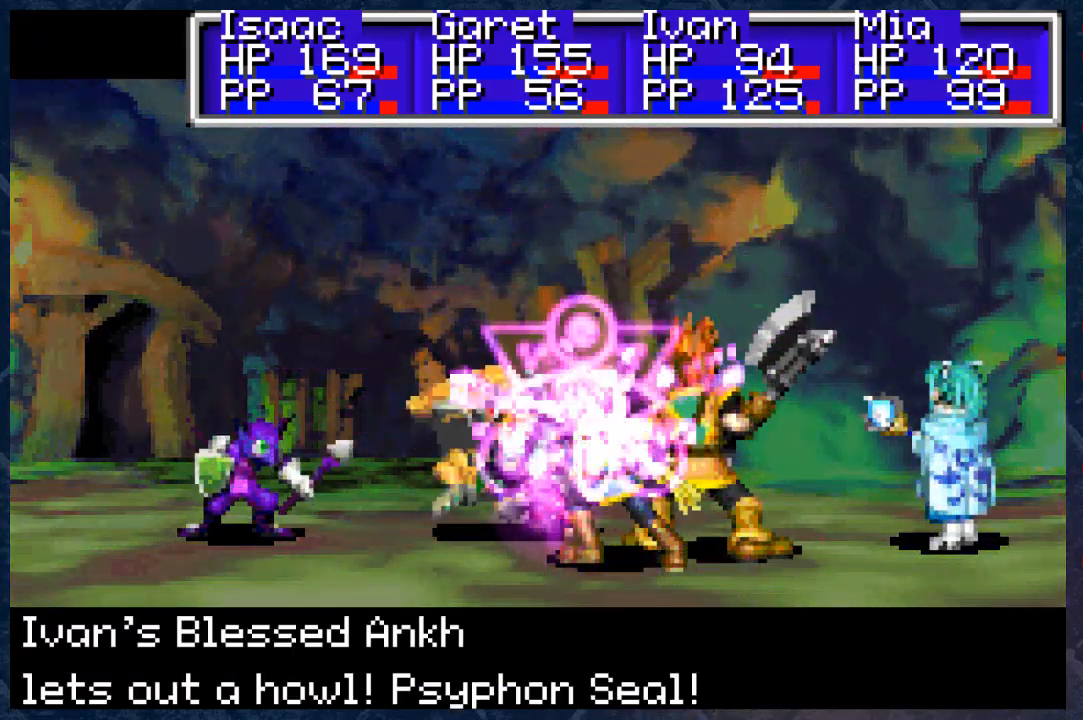
{"buttons": [], "left_stick": "center", "right_stick": "center", "events": []}